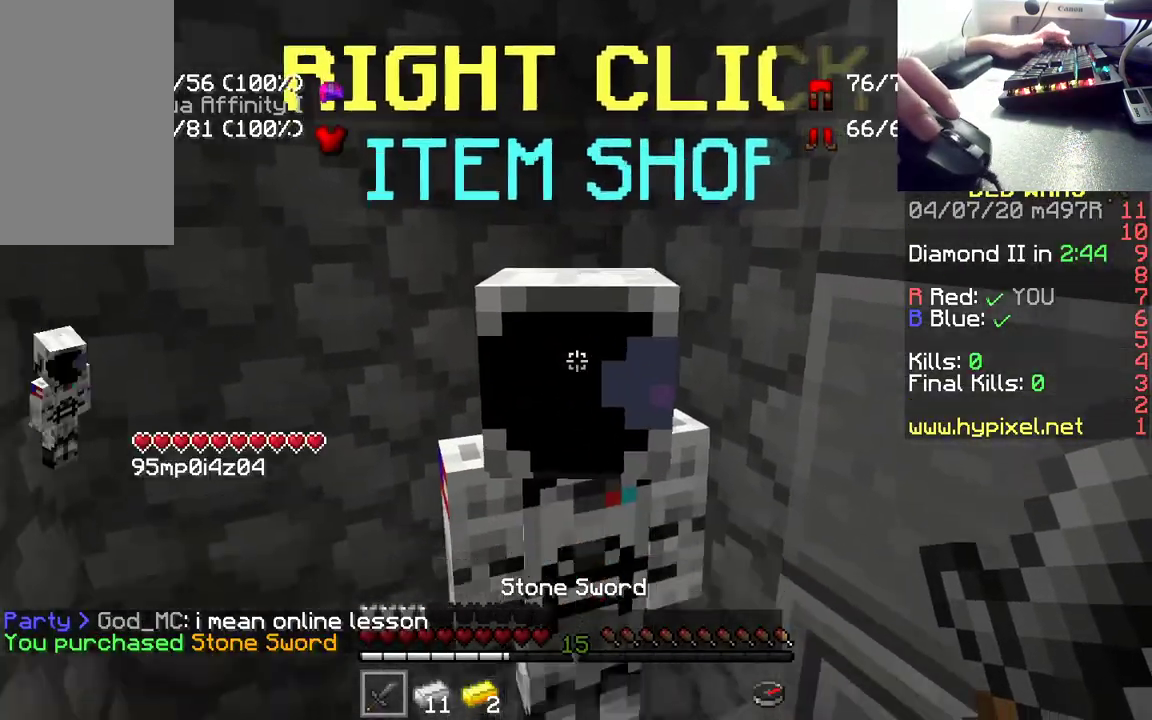
Gameplay with keyboard and mouse; each line is a JSON object with the keys and mouse buttons held at the frame after it. "events" lists presses ("down") and releases ("up") of "a", "d", "s", "space", "w", "mouse_left" and "mouse_right" between this image and that frame as [ms after this image, input, new state], when the widget could be followed in between. "mouse_left", "mouse_right" = the "left", "right" buttons of the "mouse" list. No other keys are recorded. Fast repeated clicks can show as one long hold. Mouse movement is not recorded.
{"keys": ["d", "w"], "mouse": [], "events": [[233, "w", "down"], [333, "d", "down"]]}
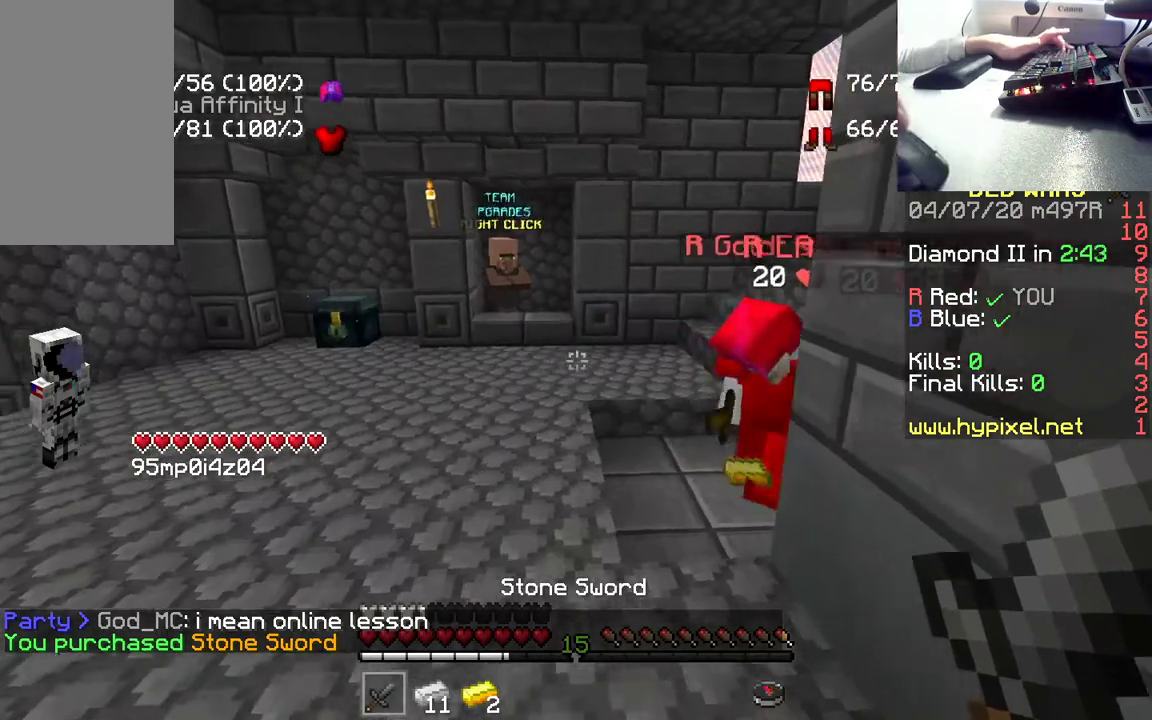
{"keys": ["d", "w"], "mouse": [], "events": [[200, "d", "up"], [333, "d", "down"]]}
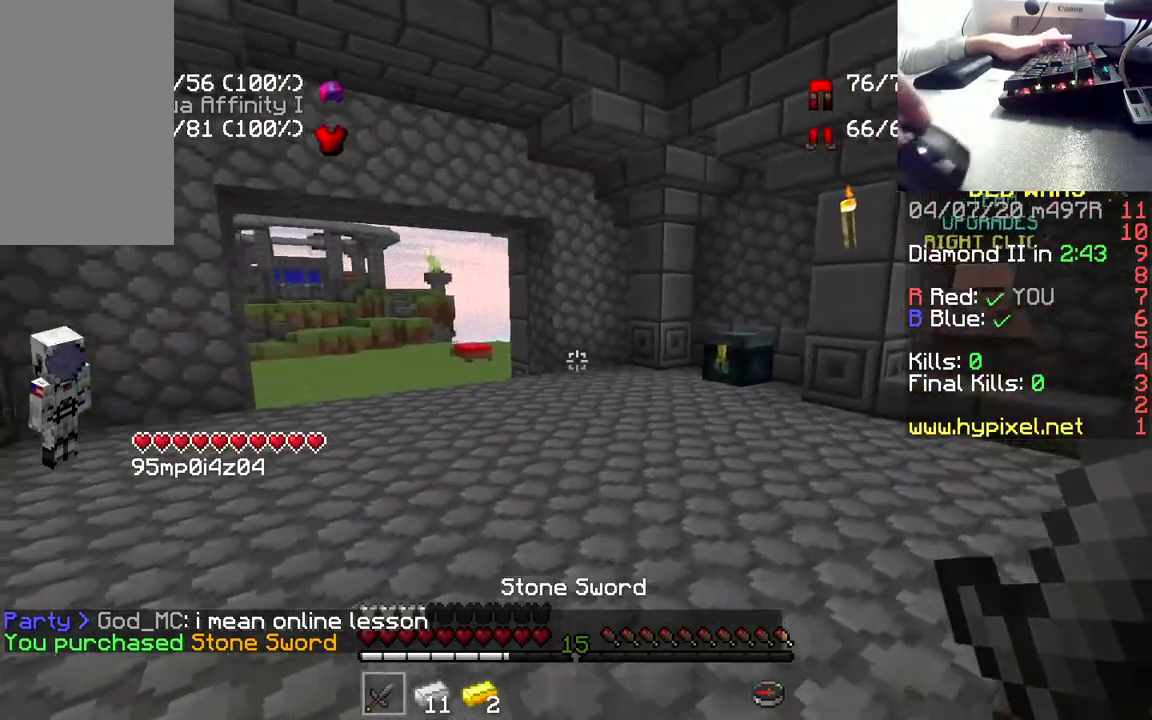
{"keys": ["d", "s"], "mouse": [], "events": [[67, "w", "up"], [183, "s", "down"]]}
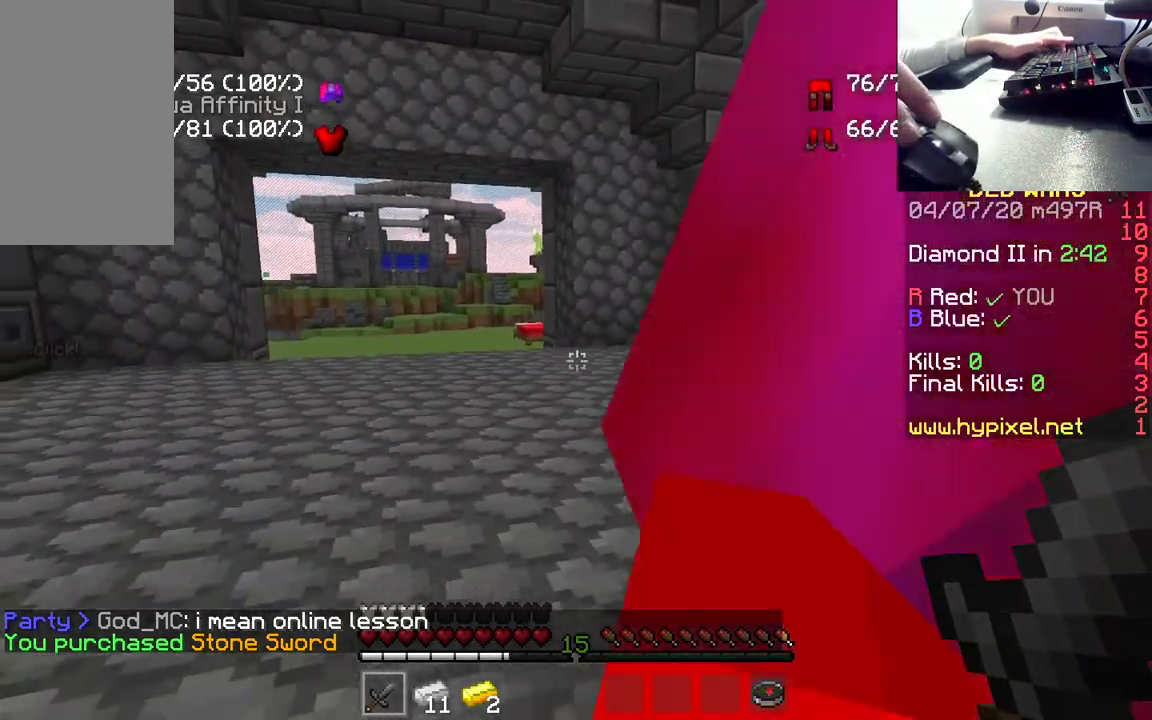
{"keys": ["a"], "mouse": [], "events": [[167, "s", "up"], [267, "w", "down"], [317, "a", "down"], [400, "d", "up"], [450, "w", "up"]]}
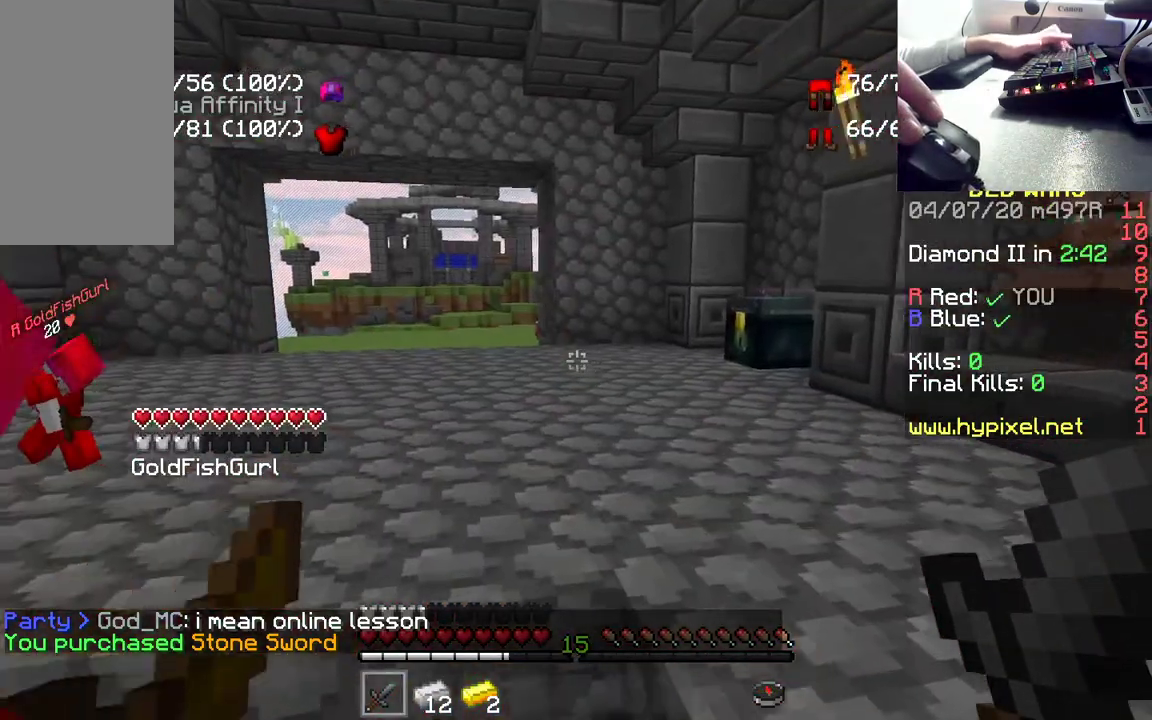
{"keys": ["a", "s"], "mouse": [], "events": [[17, "s", "down"], [33, "d", "down"], [100, "a", "up"], [150, "s", "up"], [250, "w", "down"], [283, "a", "down"], [383, "d", "up"], [433, "w", "up"], [483, "s", "down"]]}
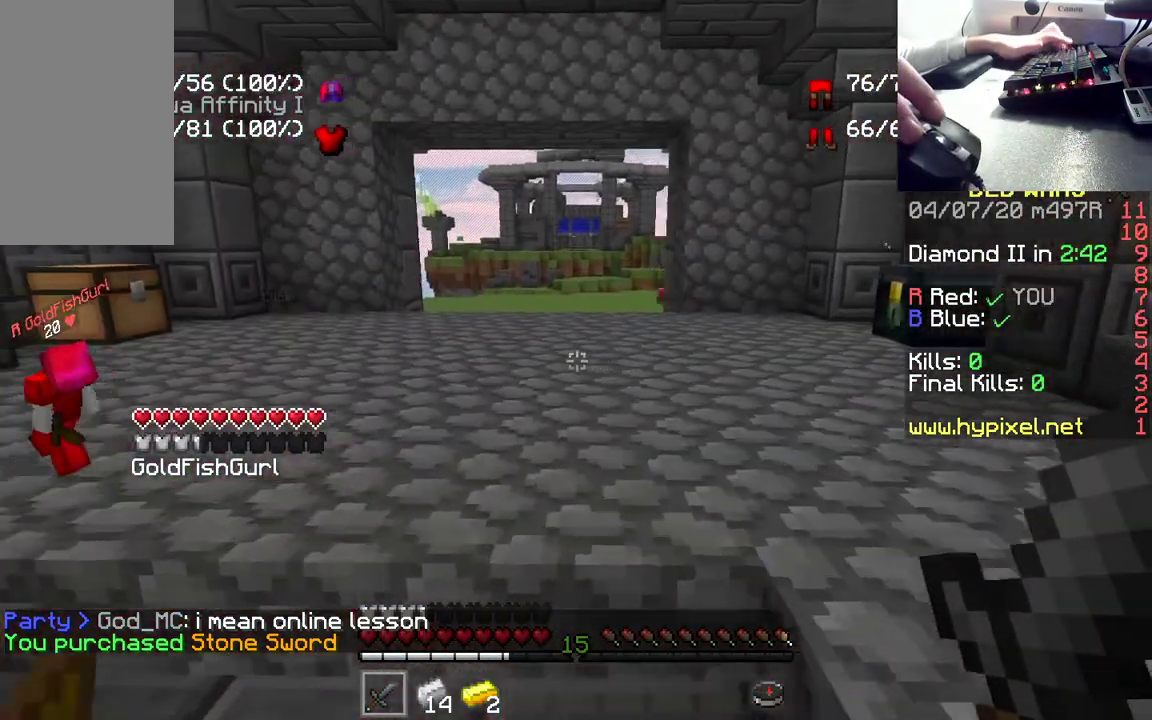
{"keys": ["a", "d", "s"], "mouse": [], "events": [[50, "d", "down"], [117, "a", "up"], [150, "s", "up"], [217, "w", "down"], [300, "a", "down"], [300, "d", "up"], [383, "w", "up"], [450, "s", "down"], [483, "d", "down"]]}
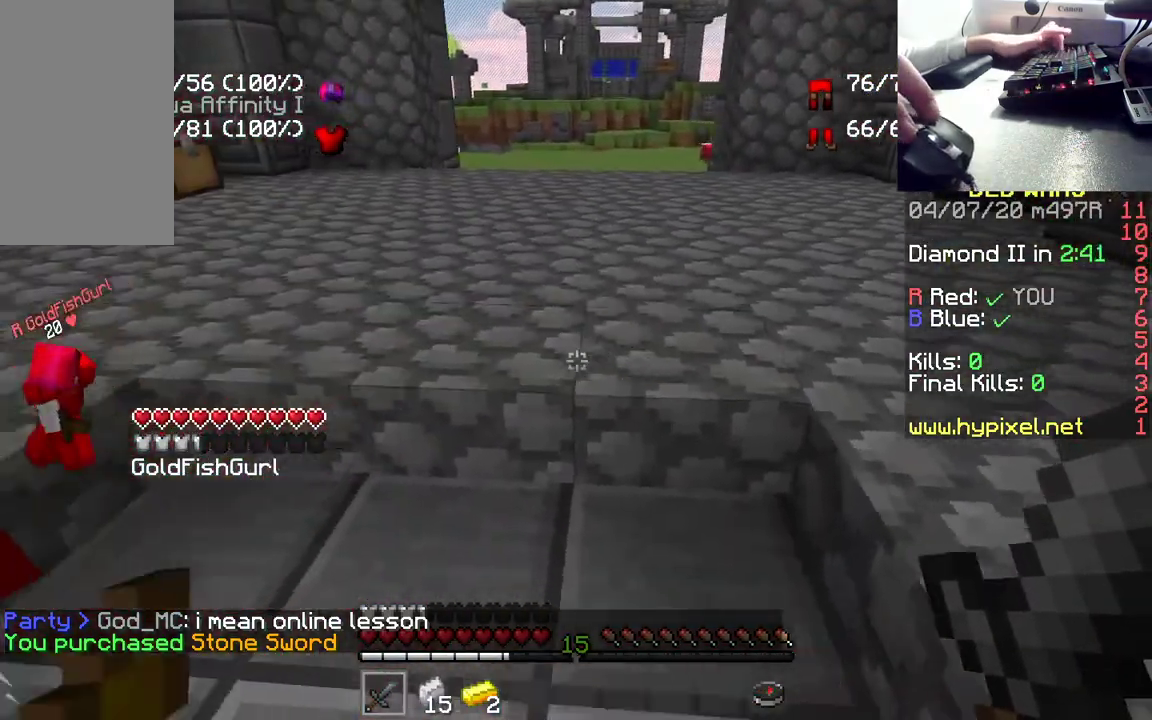
{"keys": ["a", "s"], "mouse": [], "events": [[33, "a", "up"], [83, "s", "up"], [200, "w", "down"], [250, "a", "down"], [300, "d", "up"], [333, "w", "up"], [417, "s", "down"]]}
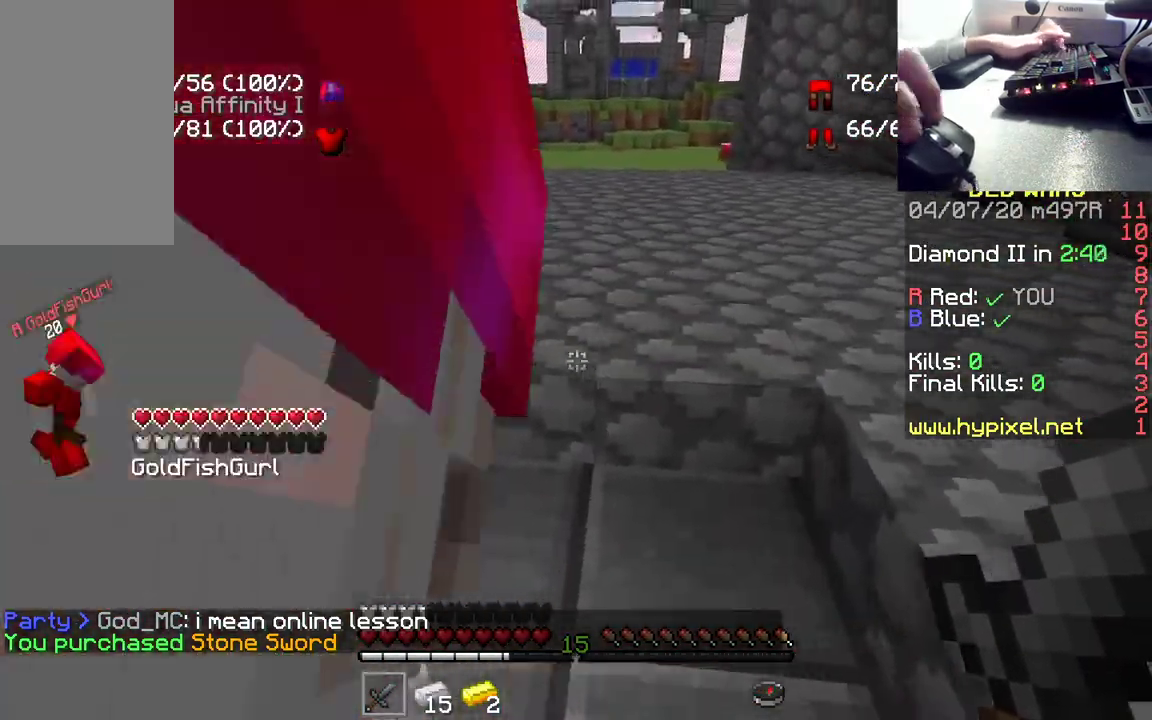
{"keys": ["a"], "mouse": [], "events": [[33, "a", "up"], [83, "d", "down"], [133, "s", "up"], [300, "w", "down"], [317, "a", "down"], [400, "d", "up"], [450, "w", "up"]]}
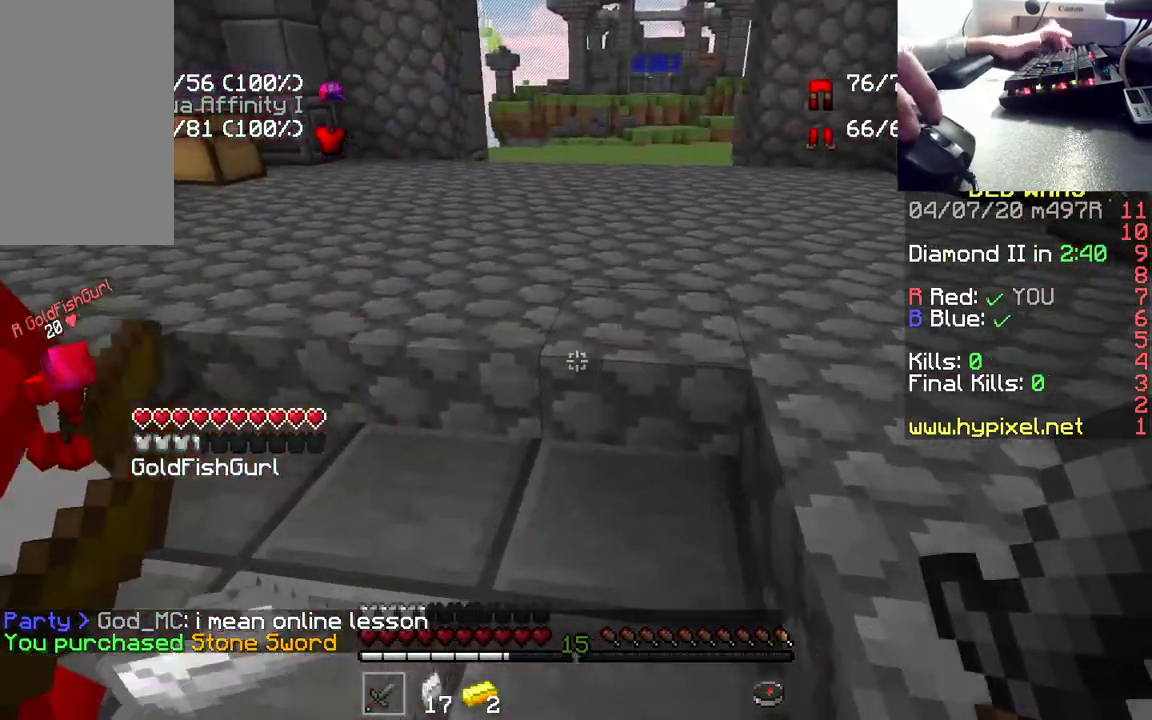
{"keys": ["a"], "mouse": [], "events": [[83, "s", "down"], [100, "d", "down"], [117, "a", "up"], [167, "s", "up"], [267, "w", "down"], [283, "a", "down"], [350, "d", "up"], [400, "w", "up"]]}
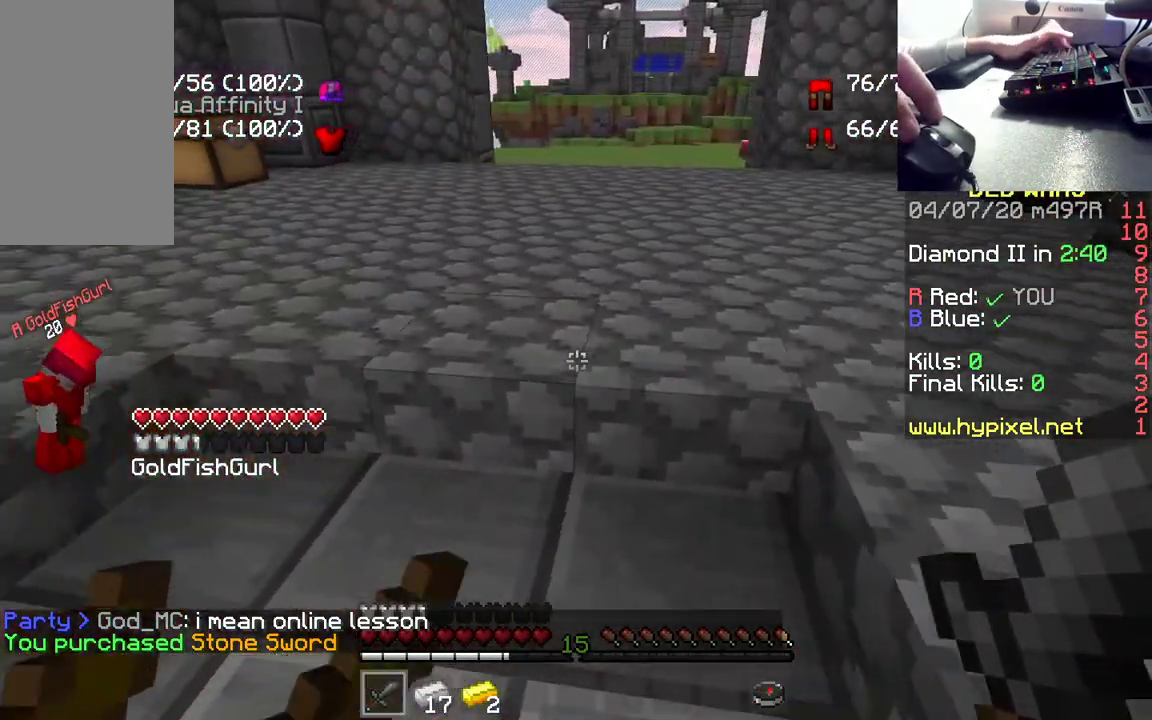
{"keys": ["a", "s"], "mouse": [], "events": [[17, "s", "down"], [83, "a", "up"], [100, "d", "down"], [133, "s", "up"], [250, "w", "down"], [300, "a", "down"], [333, "d", "up"], [350, "w", "up"], [450, "s", "down"]]}
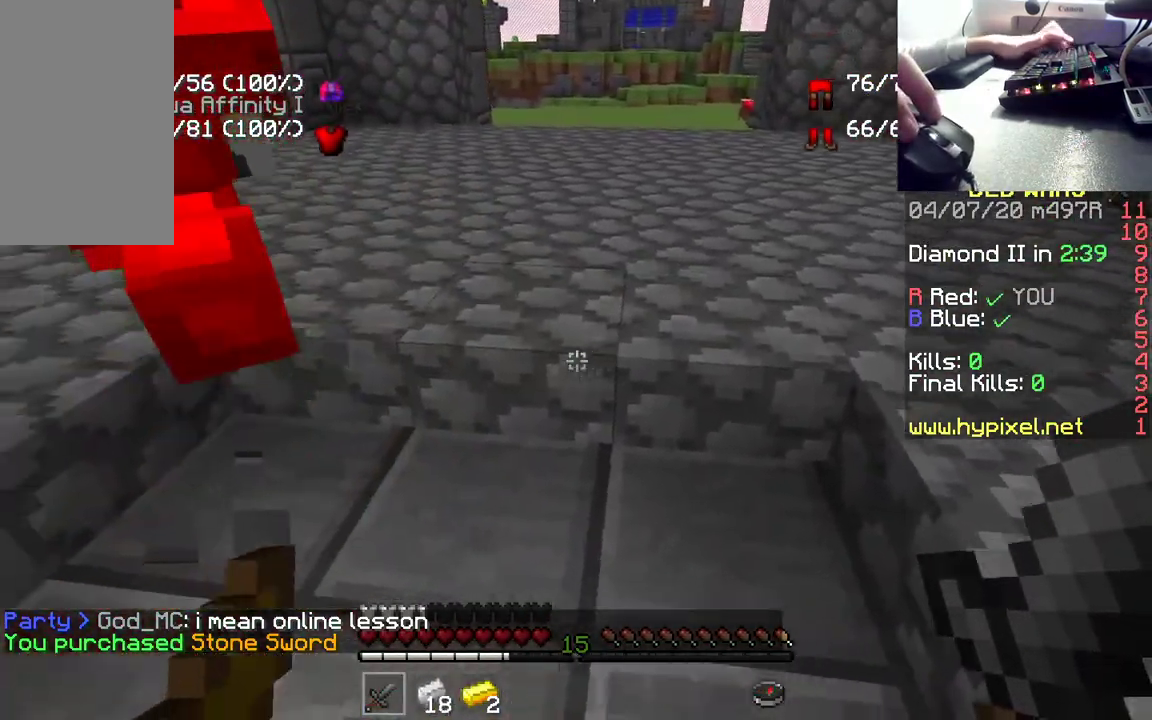
{"keys": ["w"], "mouse": [], "events": [[50, "a", "up"], [83, "d", "down"], [83, "s", "up"], [183, "w", "down"], [283, "d", "up"], [300, "w", "up"], [483, "w", "down"]]}
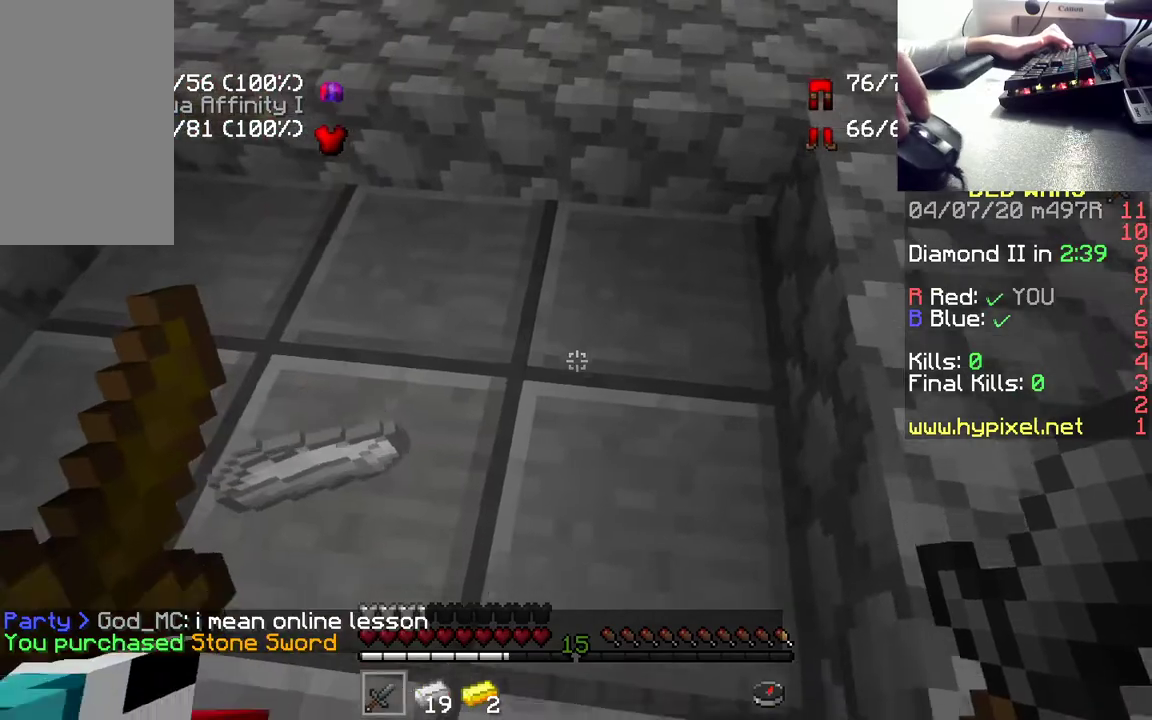
{"keys": ["d"], "mouse": [], "events": [[83, "a", "down"], [150, "w", "up"], [250, "s", "down"], [317, "d", "down"], [350, "a", "up"], [383, "s", "up"]]}
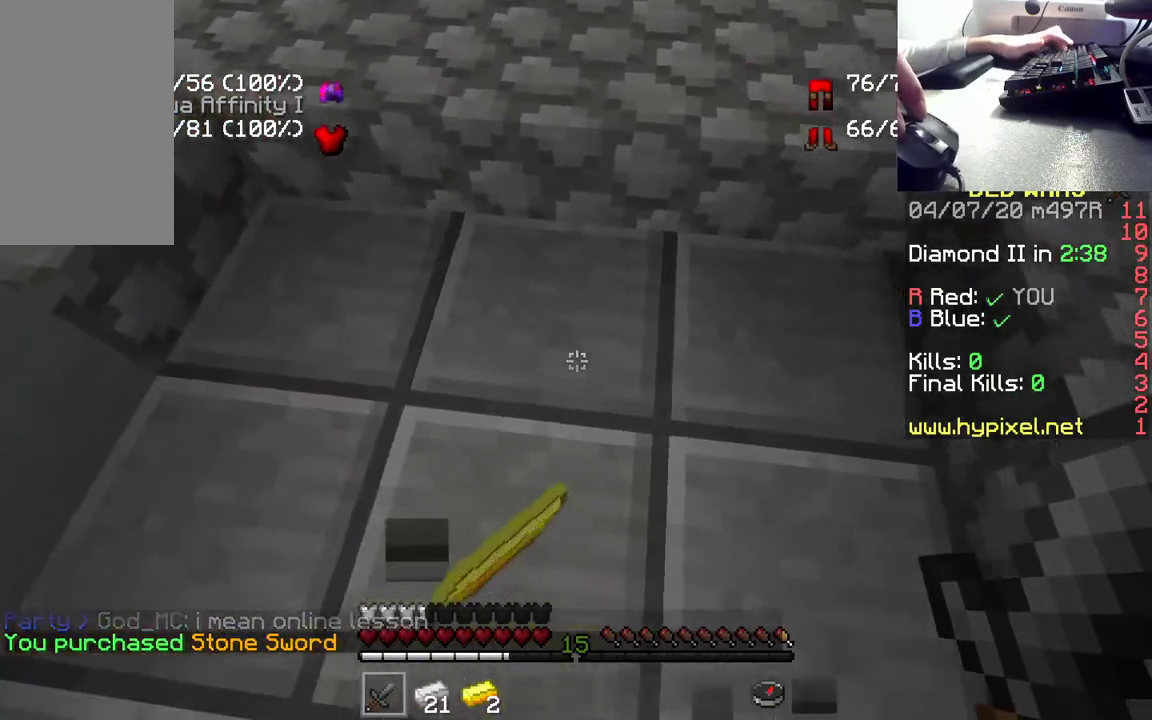
{"keys": ["s"], "mouse": [], "events": [[17, "w", "down"], [150, "d", "up"], [283, "w", "up"], [450, "s", "down"]]}
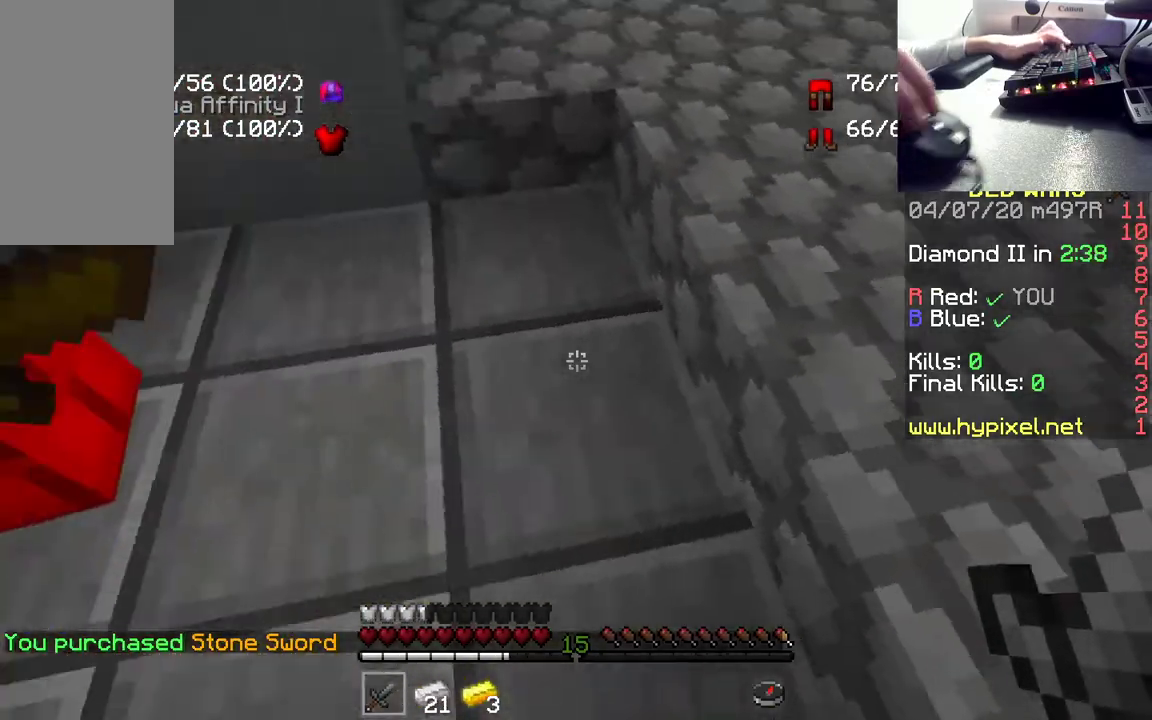
{"keys": ["w"], "mouse": [], "events": [[50, "a", "down"], [83, "s", "up"], [233, "w", "down"], [300, "a", "up"]]}
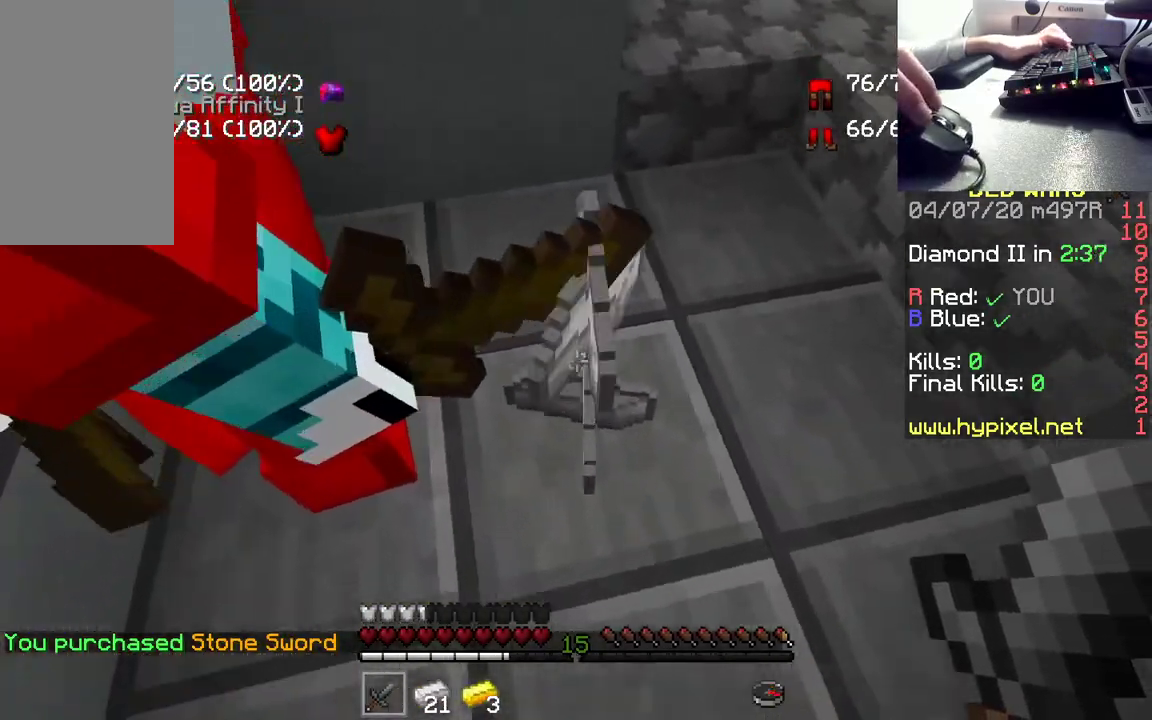
{"keys": [], "mouse": [], "events": [[133, "w", "up"], [267, "s", "down"], [400, "s", "up"]]}
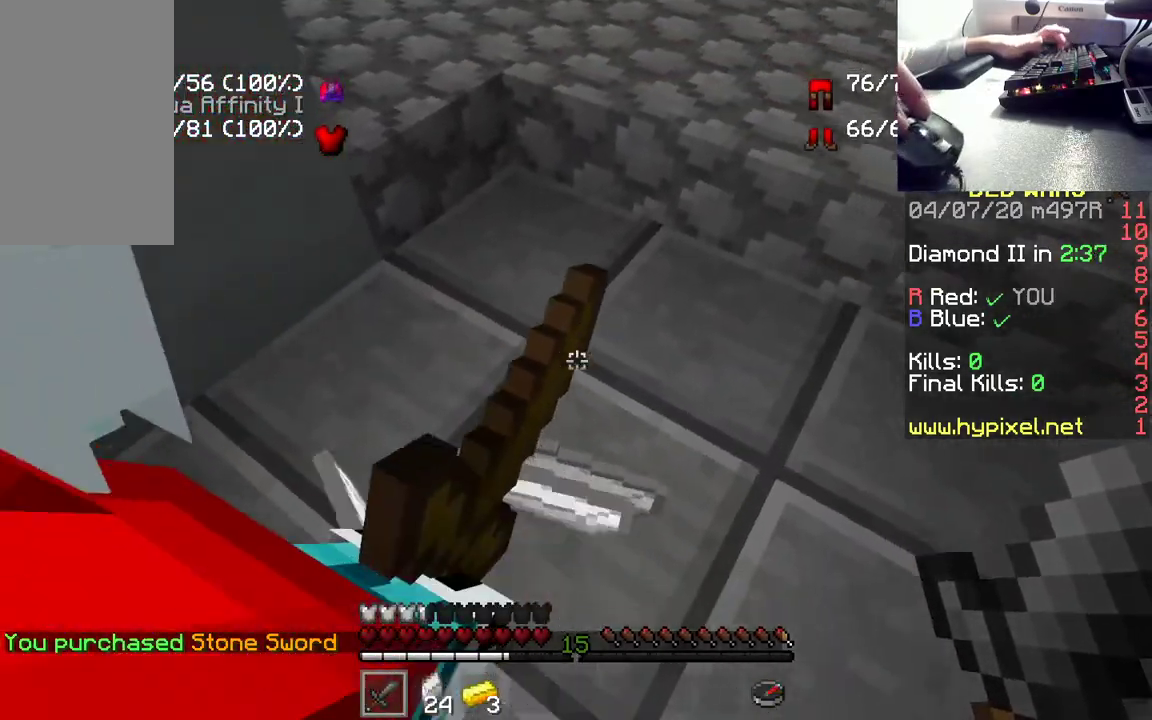
{"keys": ["d"], "mouse": [], "events": [[17, "w", "down"], [133, "a", "down"], [217, "w", "up"], [350, "s", "down"], [383, "d", "down"], [400, "a", "up"], [450, "s", "up"]]}
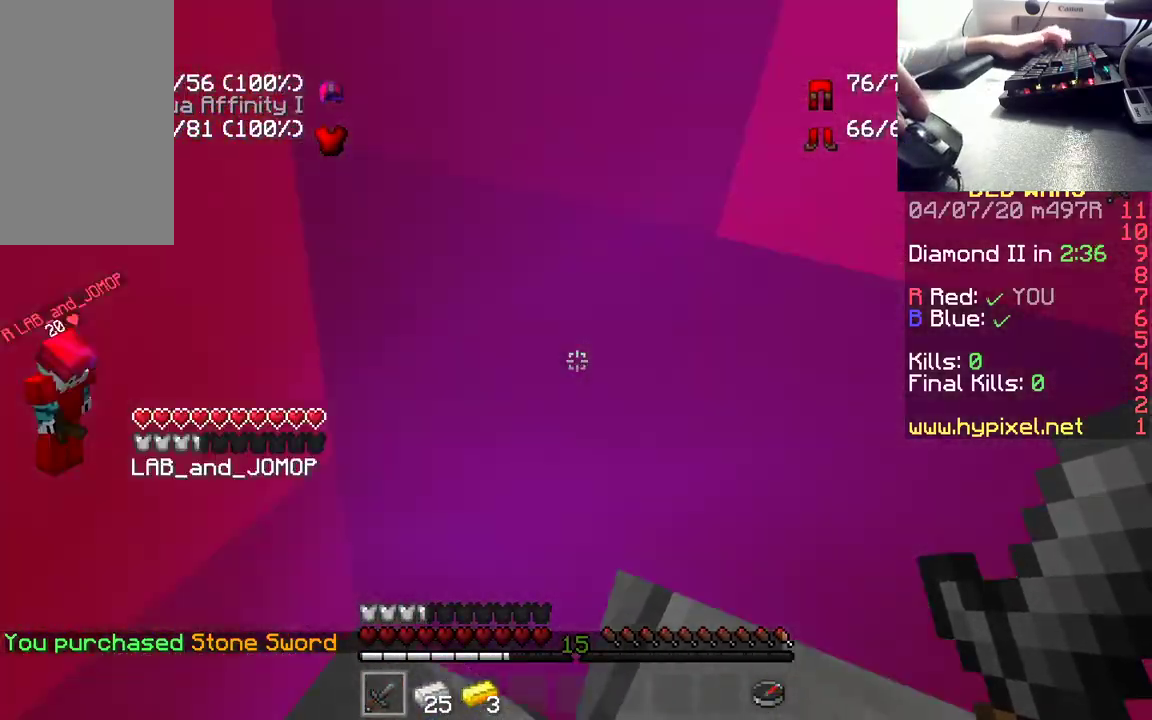
{"keys": ["d"], "mouse": [], "events": [[67, "a", "down"], [67, "w", "down"], [183, "d", "up"], [200, "w", "up"], [283, "s", "down"], [300, "d", "down"], [400, "a", "up"], [483, "s", "up"]]}
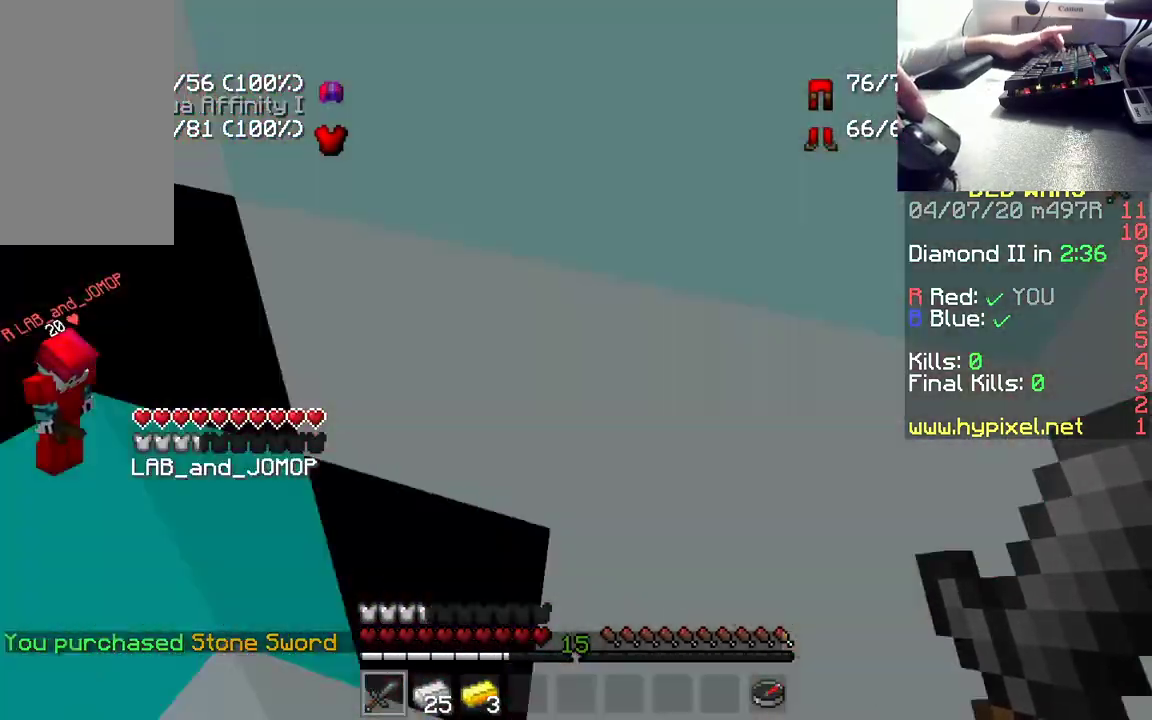
{"keys": ["a", "w"], "mouse": [], "events": [[433, "d", "up"], [483, "a", "down"], [483, "w", "down"]]}
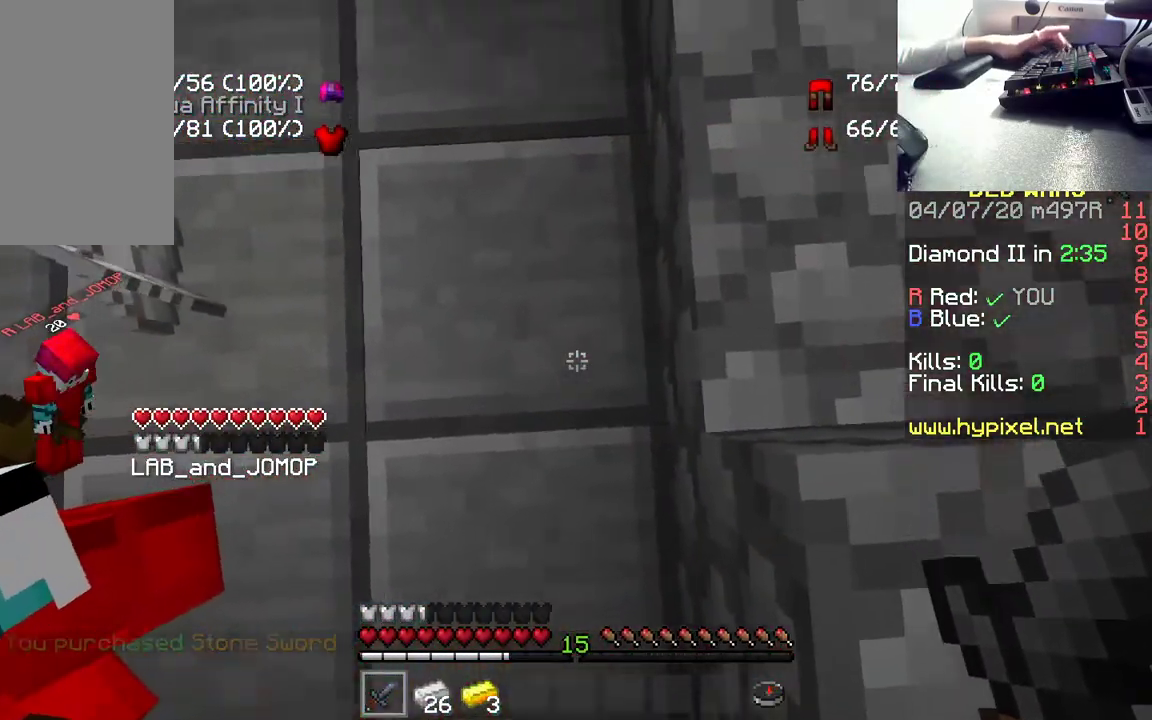
{"keys": ["w"], "mouse": [], "events": [[133, "w", "up"], [267, "a", "up"], [467, "w", "down"]]}
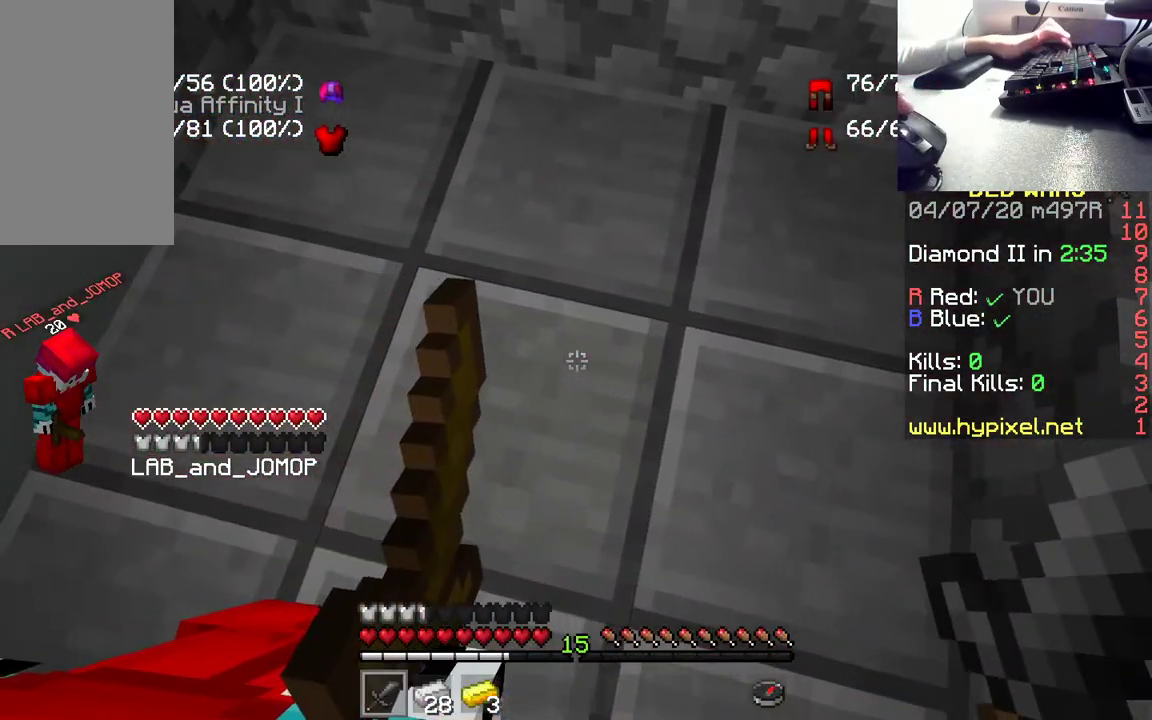
{"keys": ["a", "s"], "mouse": [], "events": [[150, "w", "up"], [267, "s", "down"], [450, "a", "down"]]}
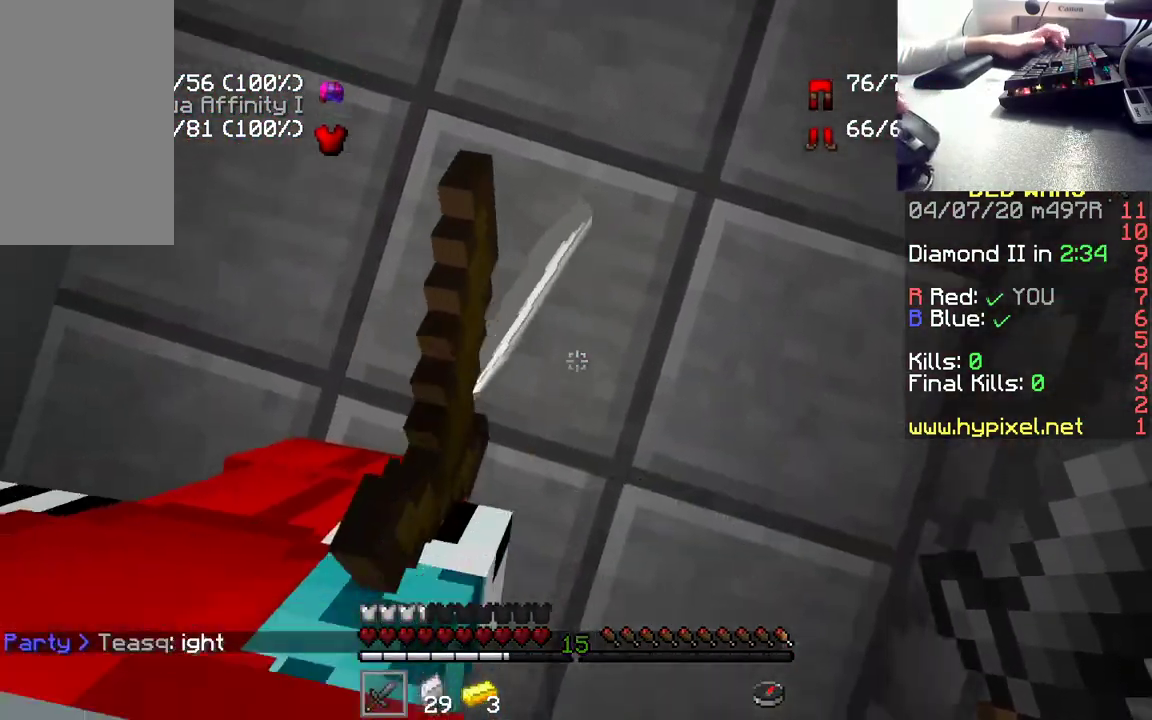
{"keys": [], "mouse": [], "events": [[17, "d", "down"], [50, "a", "up"], [100, "s", "up"], [117, "d", "up"], [200, "w", "down"], [317, "a", "down"], [383, "a", "up"], [467, "w", "up"]]}
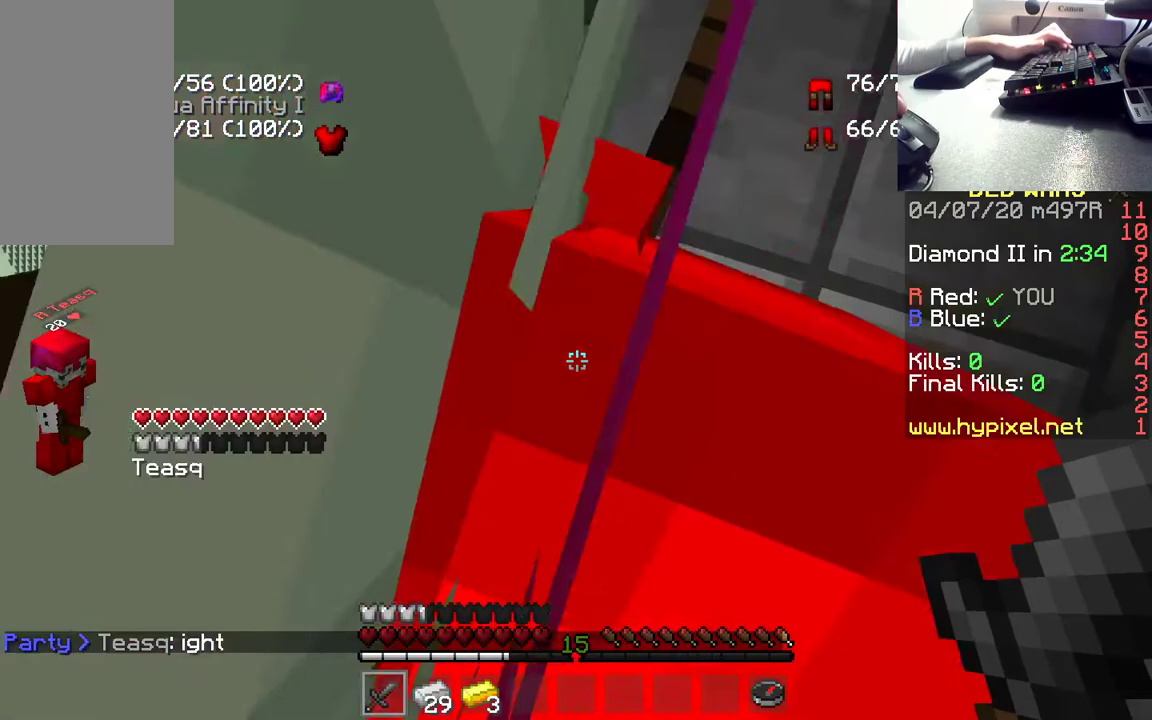
{"keys": [], "mouse": [], "events": [[133, "s", "down"], [500, "s", "up"]]}
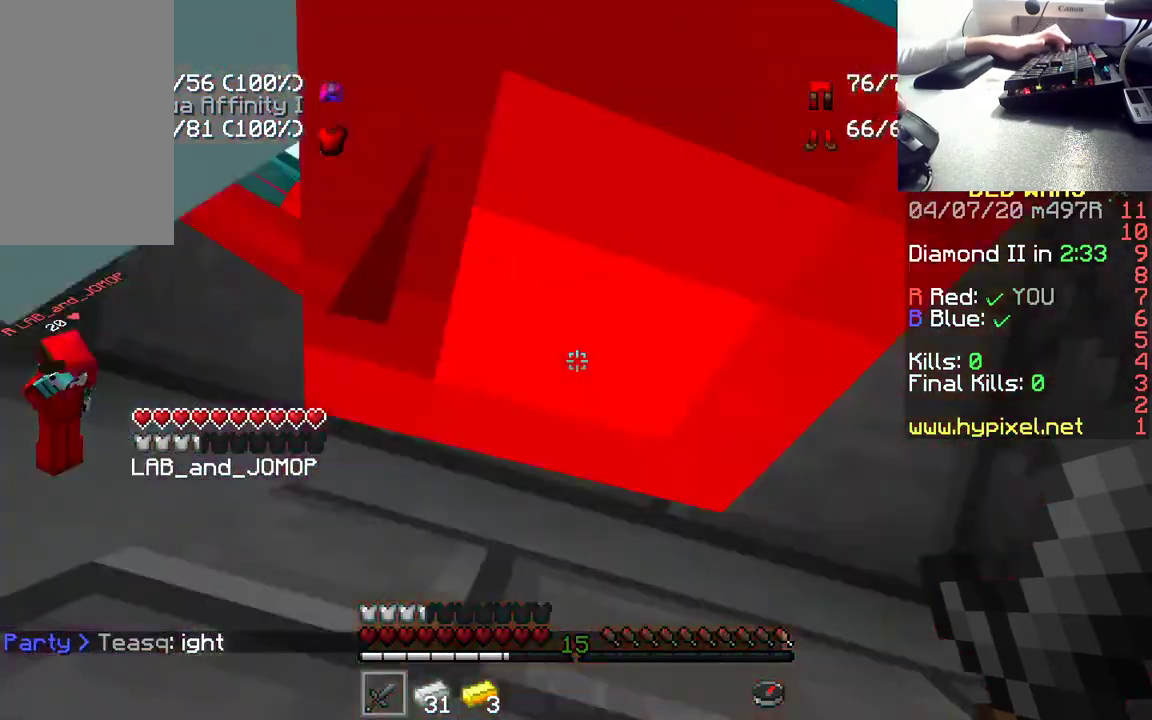
{"keys": [], "mouse": [], "events": [[150, "w", "down"], [333, "w", "up"]]}
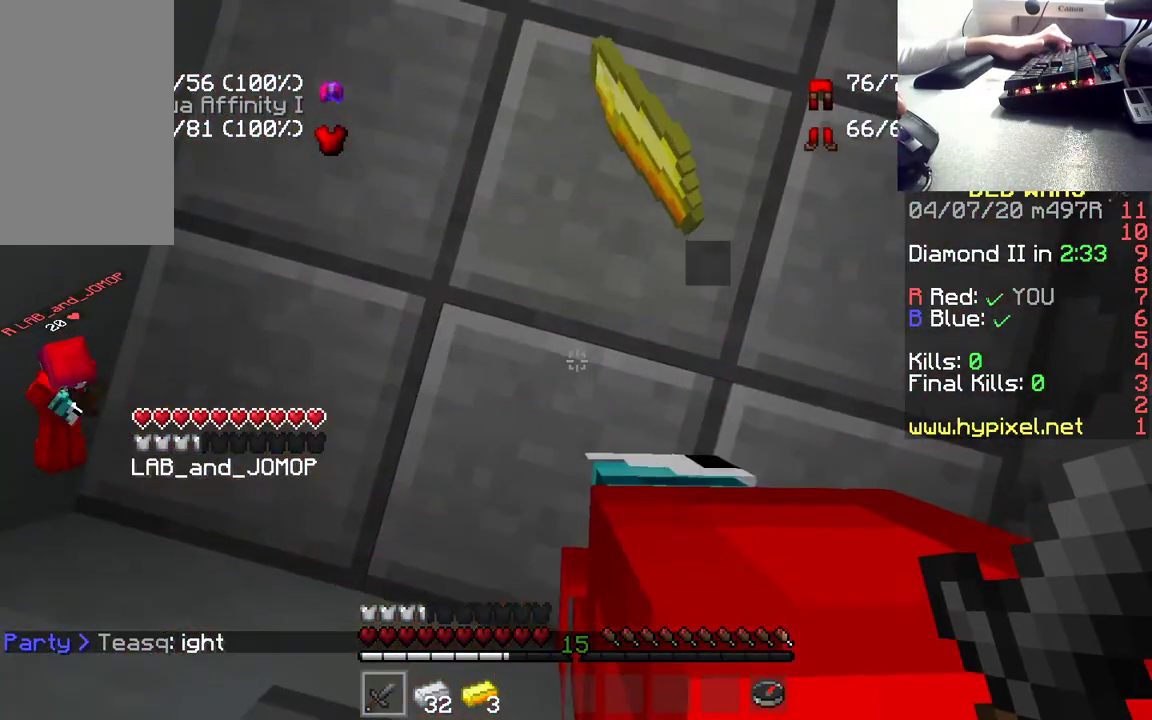
{"keys": ["w"], "mouse": [], "events": [[67, "s", "down"], [133, "d", "down"], [183, "s", "up"], [317, "w", "down"], [367, "d", "up"], [400, "a", "down"], [467, "a", "up"]]}
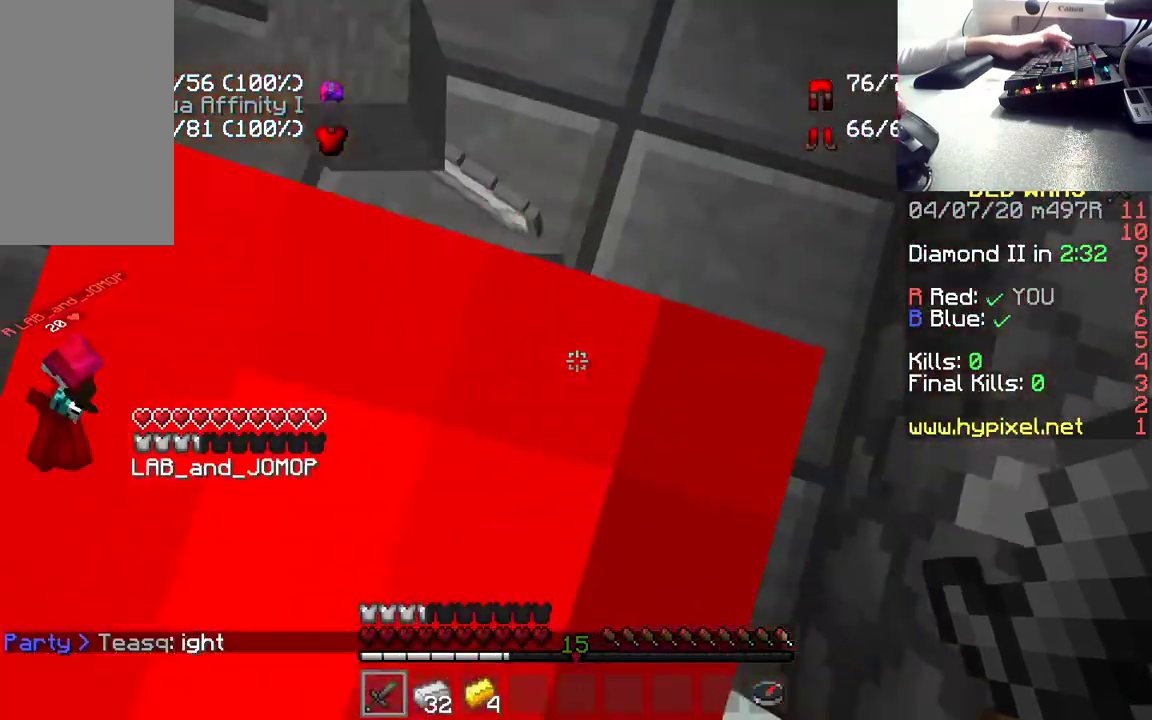
{"keys": ["w"], "mouse": [], "events": []}
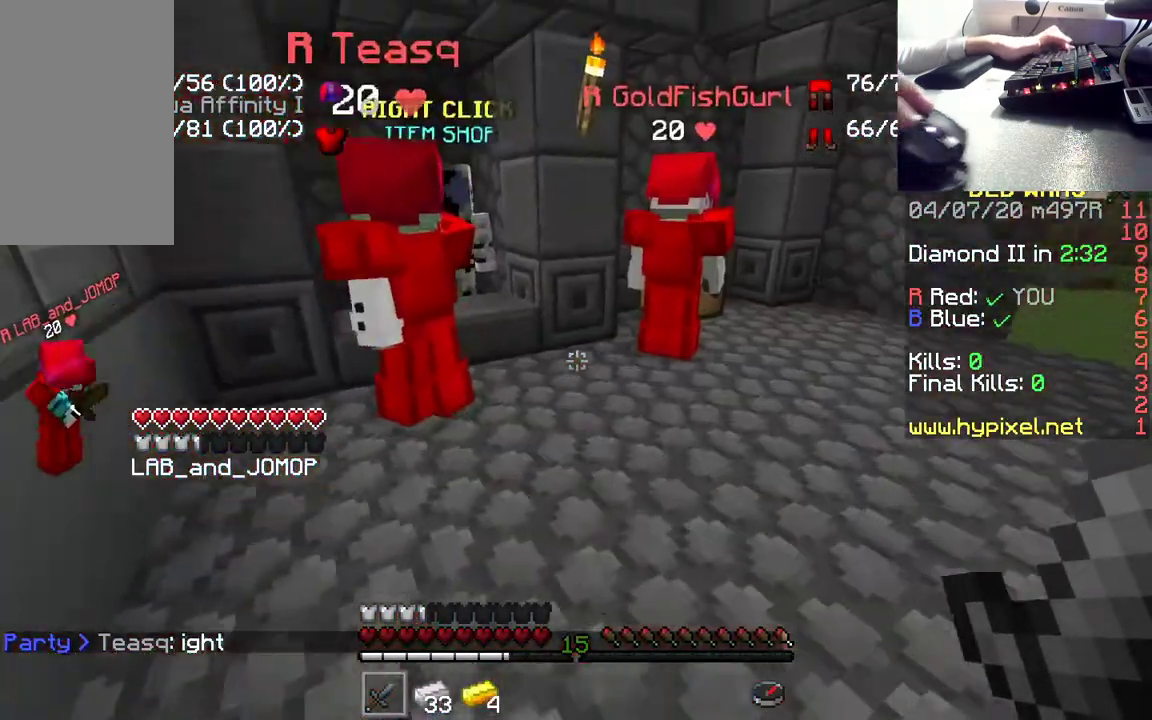
{"keys": ["w"], "mouse": [], "events": []}